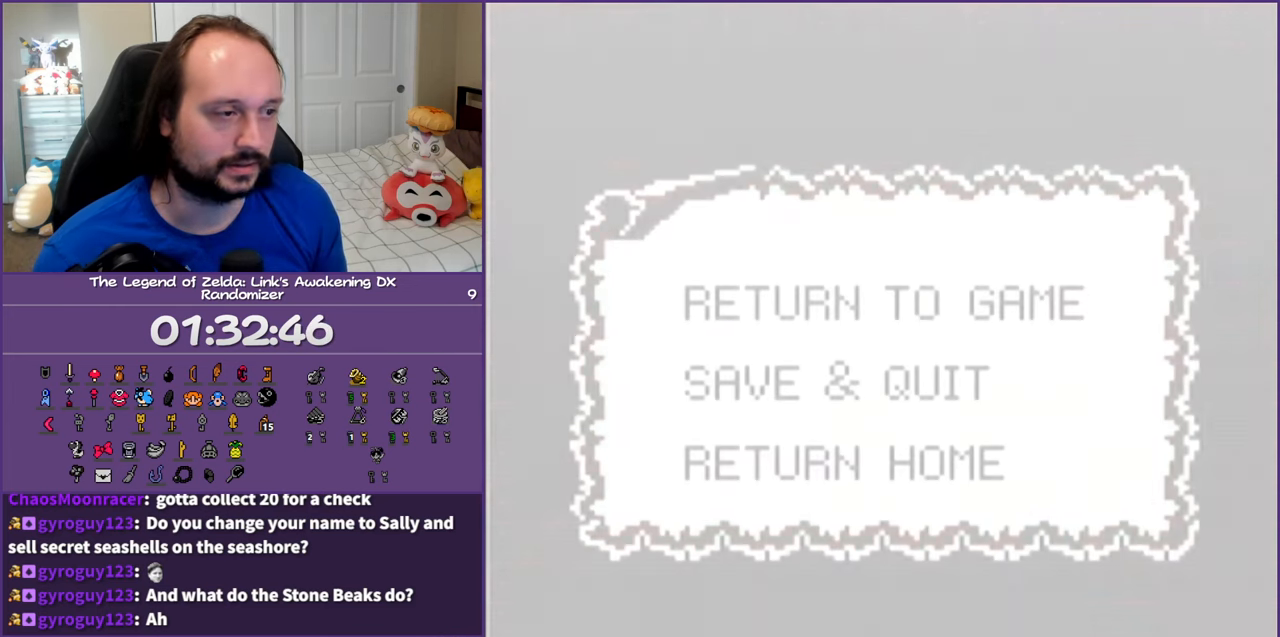
Gameplay with a controller (Nintendo layout); each line is a JSON object with the inputs held at the frame after it. "events" lists button and stick changes between this image and that frame as [ms after this image, input, new state], when the widget could be followed in between. Not read: L3 R3 START.
{"buttons": ["A"], "events": [[283, "DPAD_DOWN", "down"], [417, "DPAD_DOWN", "up"], [467, "A", "down"]]}
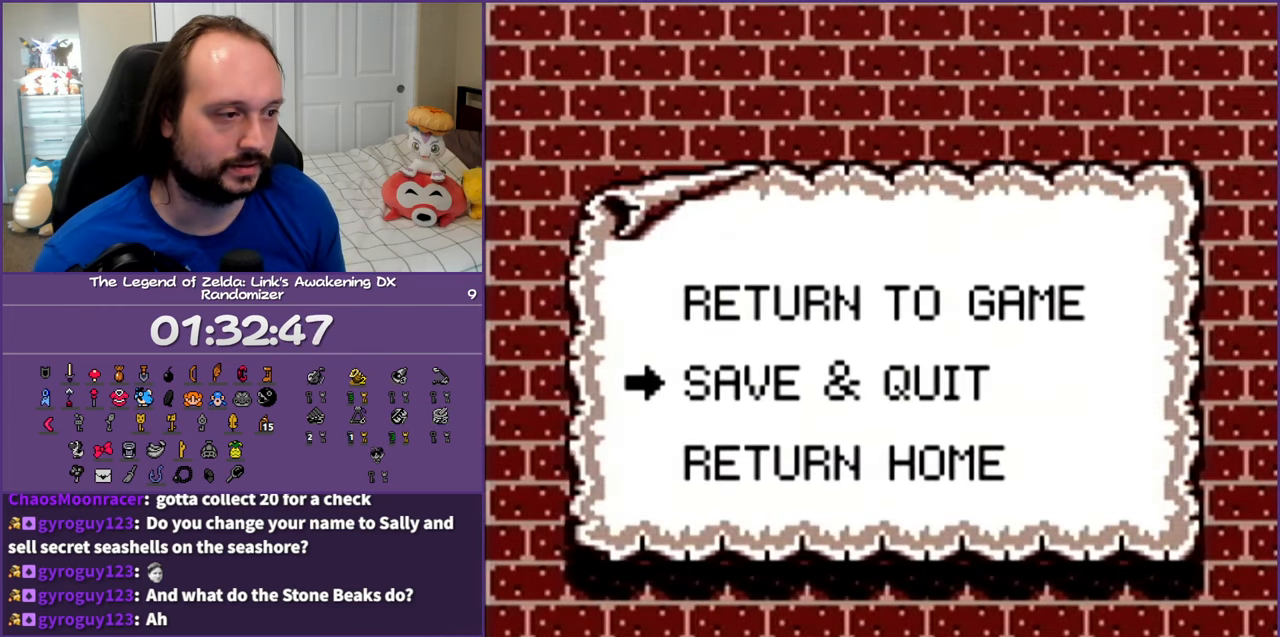
{"buttons": ["A"], "events": [[67, "A", "up"], [150, "A", "down"], [233, "A", "up"], [350, "A", "down"], [433, "A", "up"], [500, "A", "down"]]}
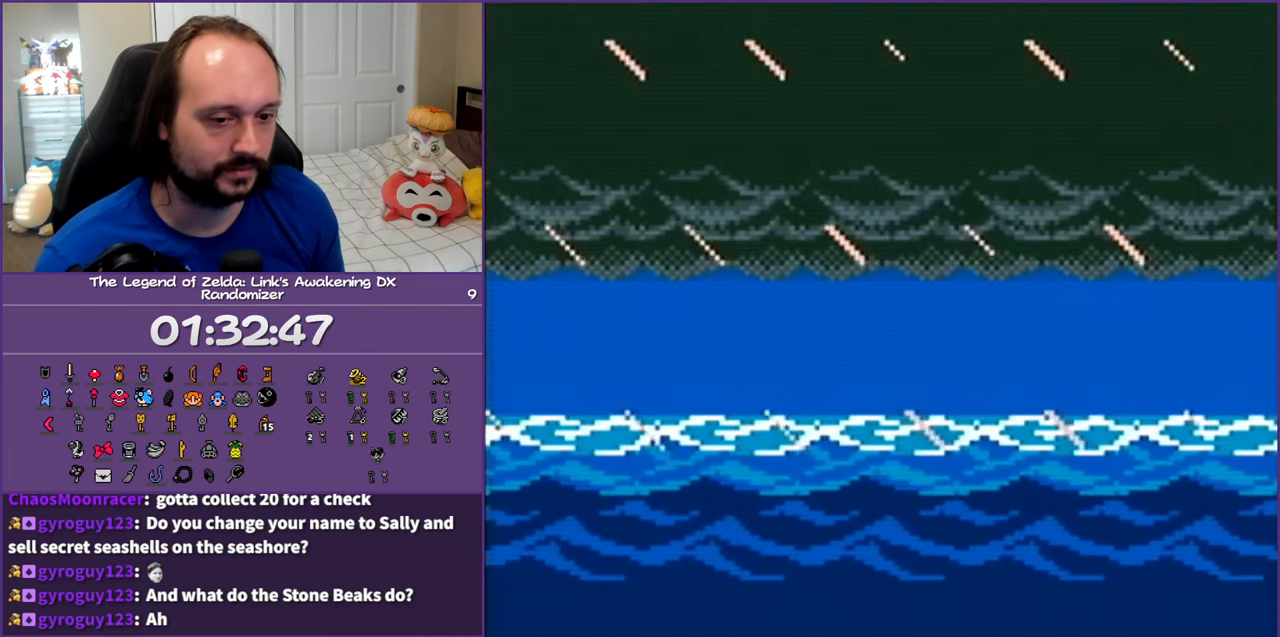
{"buttons": [], "events": [[100, "A", "up"], [183, "A", "down"], [250, "A", "up"], [350, "A", "down"], [433, "A", "up"]]}
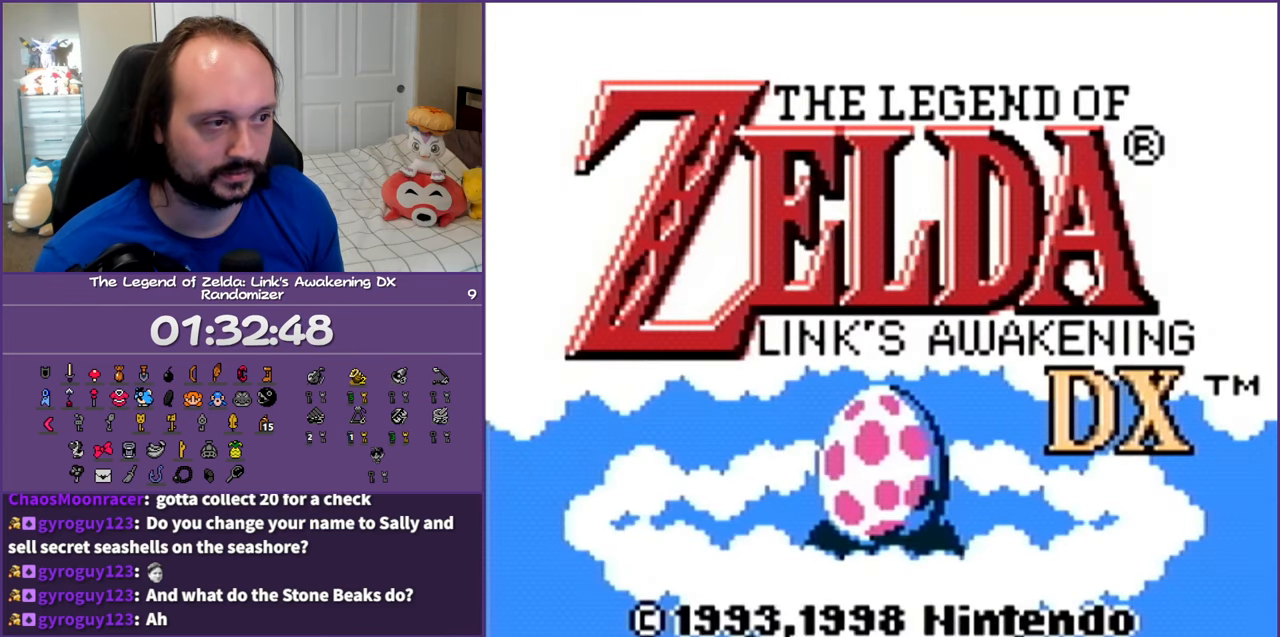
{"buttons": [], "events": [[17, "A", "down"], [100, "A", "up"], [183, "A", "down"], [233, "A", "up"], [367, "A", "down"], [400, "A", "up"]]}
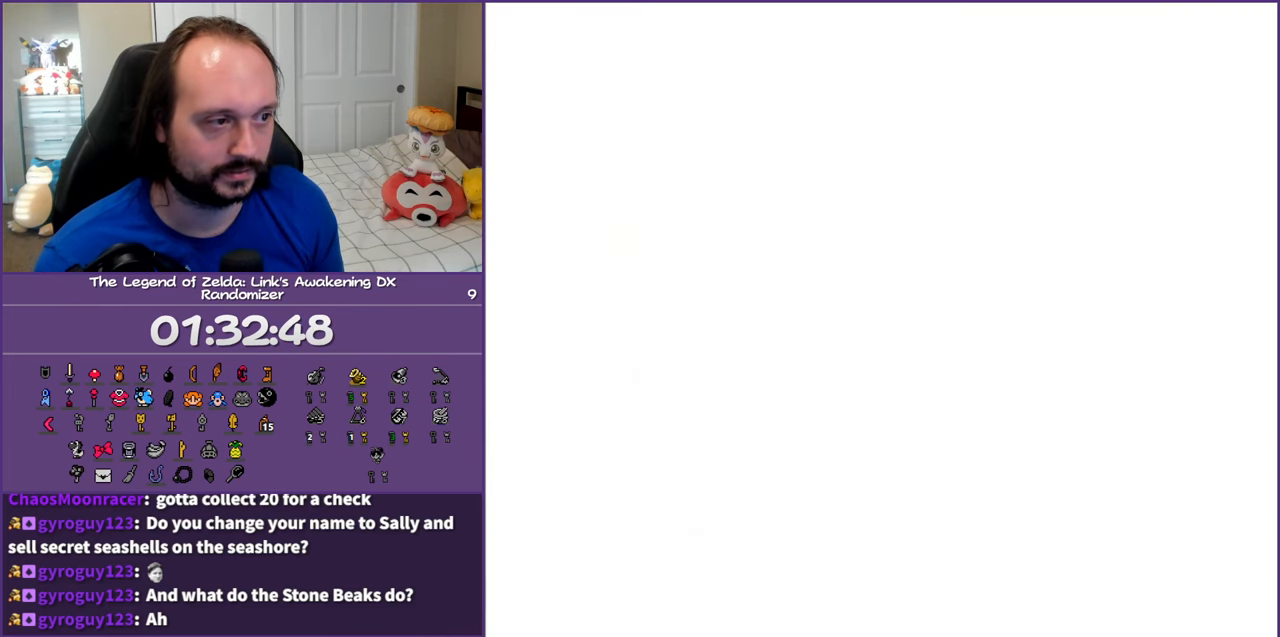
{"buttons": [], "events": [[17, "A", "down"], [100, "A", "up"], [200, "A", "down"], [267, "A", "up"], [350, "A", "down"], [433, "A", "up"]]}
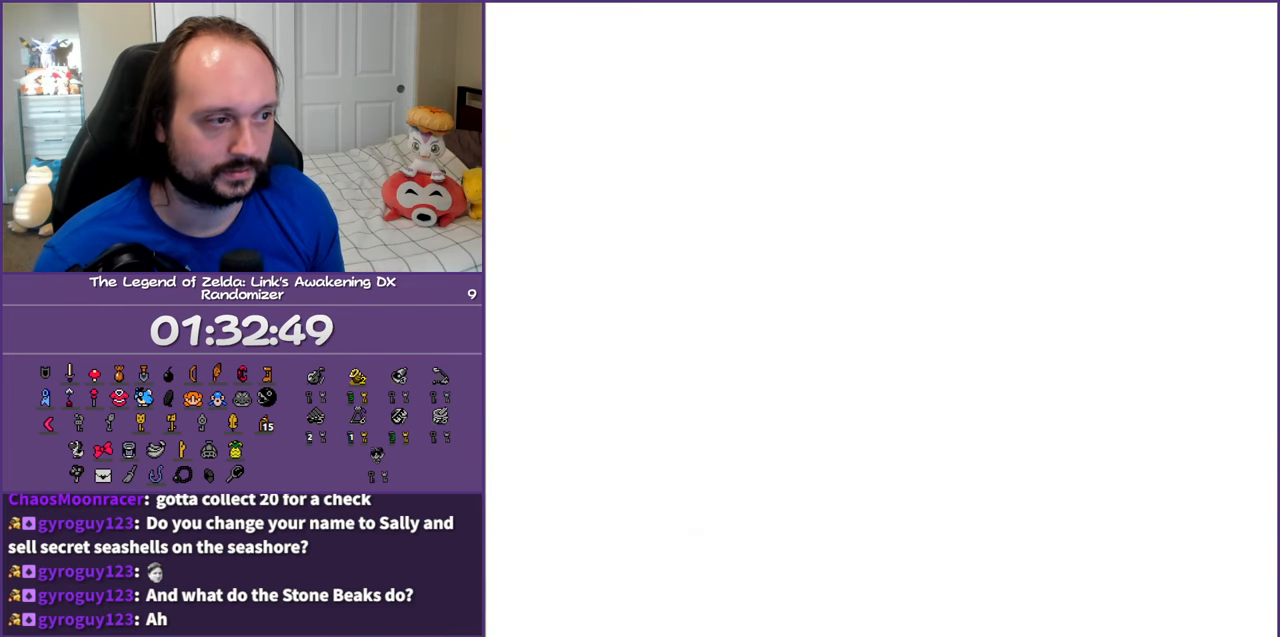
{"buttons": ["DPAD_UP"], "events": [[500, "DPAD_UP", "down"]]}
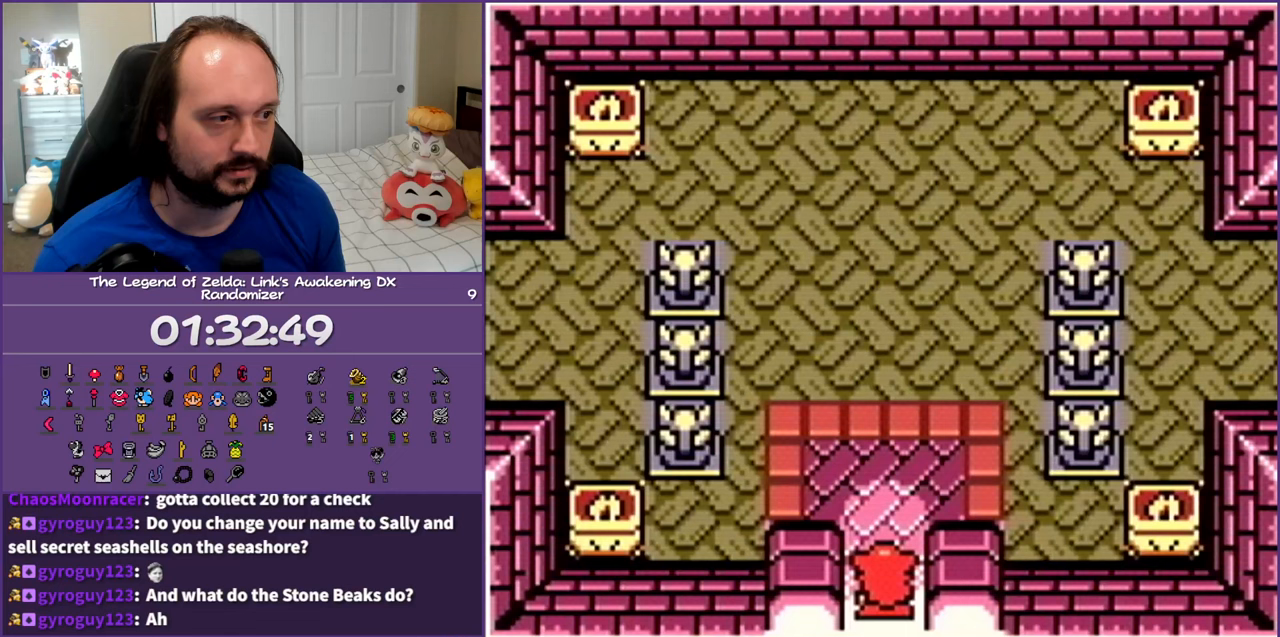
{"buttons": ["DPAD_UP", "DPAD_LEFT"], "events": [[450, "DPAD_LEFT", "down"]]}
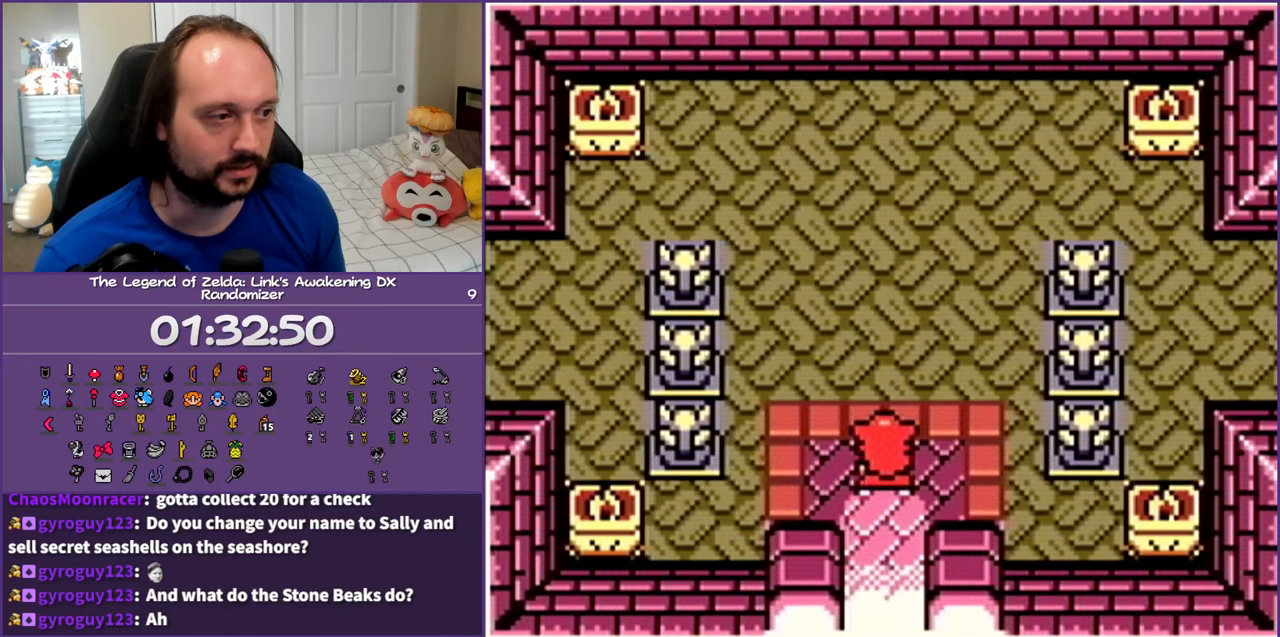
{"buttons": ["DPAD_UP"], "events": [[400, "DPAD_LEFT", "up"]]}
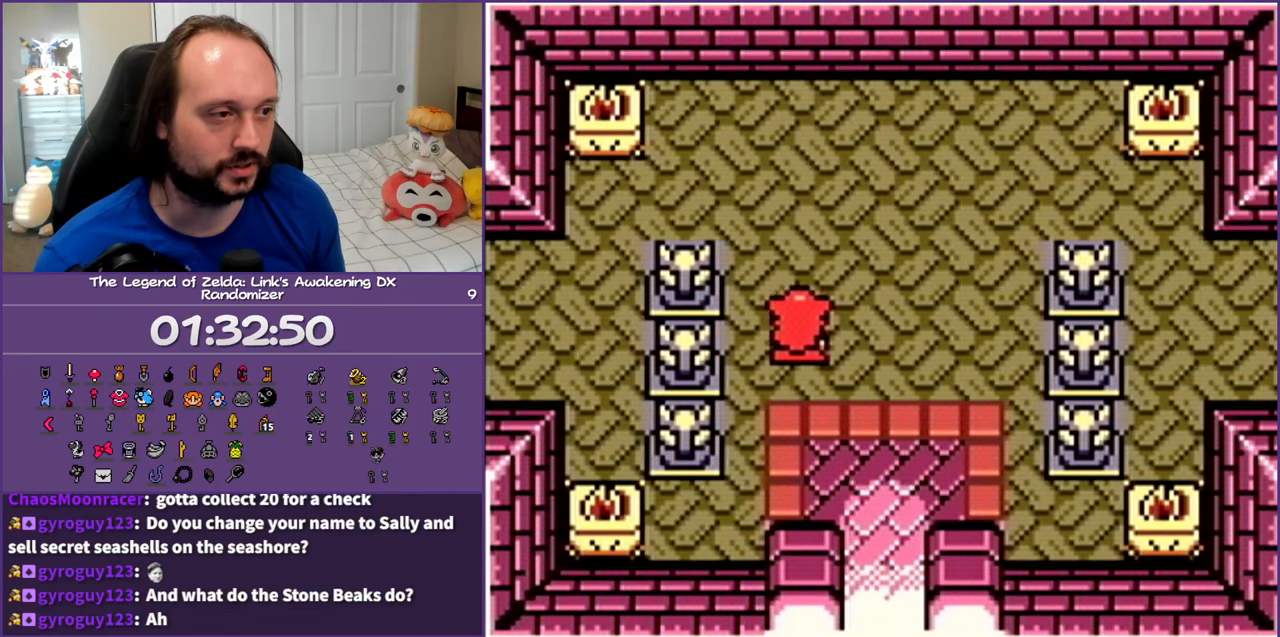
{"buttons": ["DPAD_LEFT"], "events": [[167, "DPAD_LEFT", "down"], [433, "DPAD_UP", "up"]]}
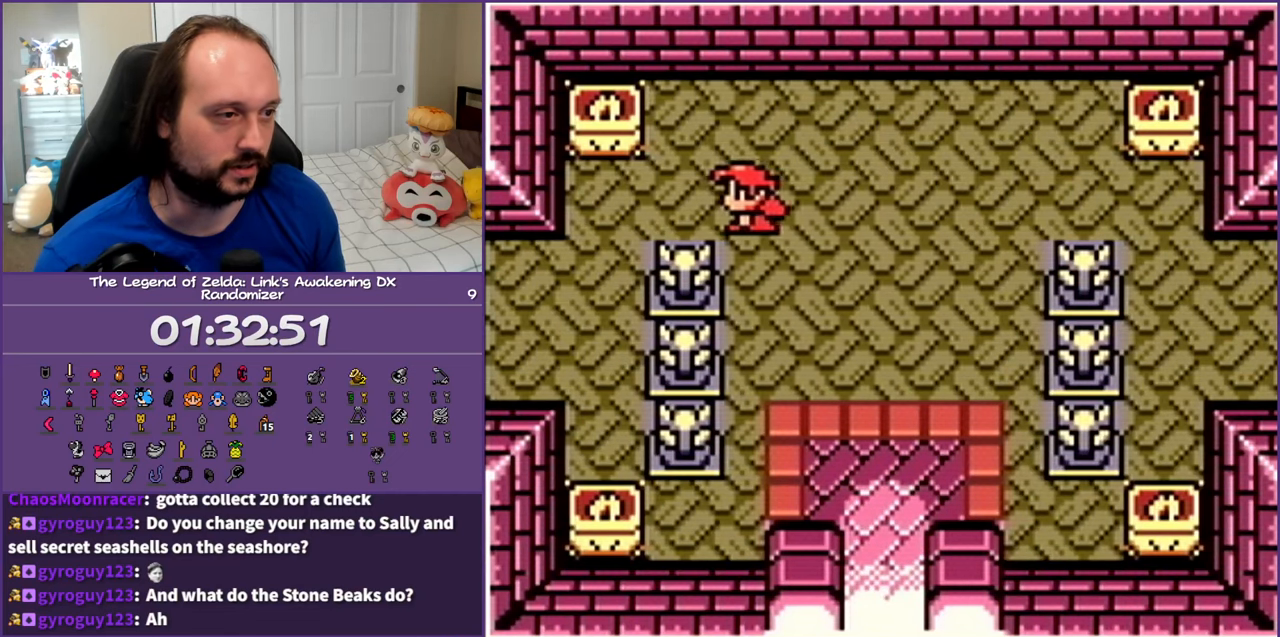
{"buttons": ["DPAD_DOWN", "DPAD_LEFT"], "events": [[183, "DPAD_DOWN", "down"]]}
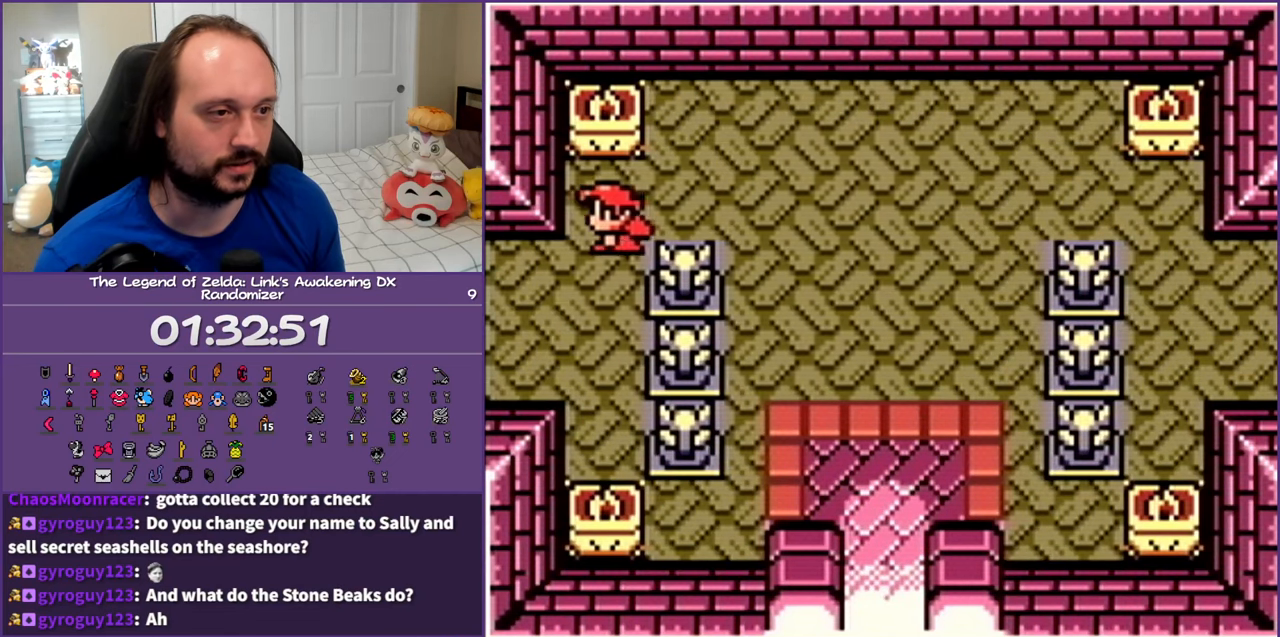
{"buttons": ["DPAD_LEFT"], "events": [[200, "DPAD_DOWN", "up"]]}
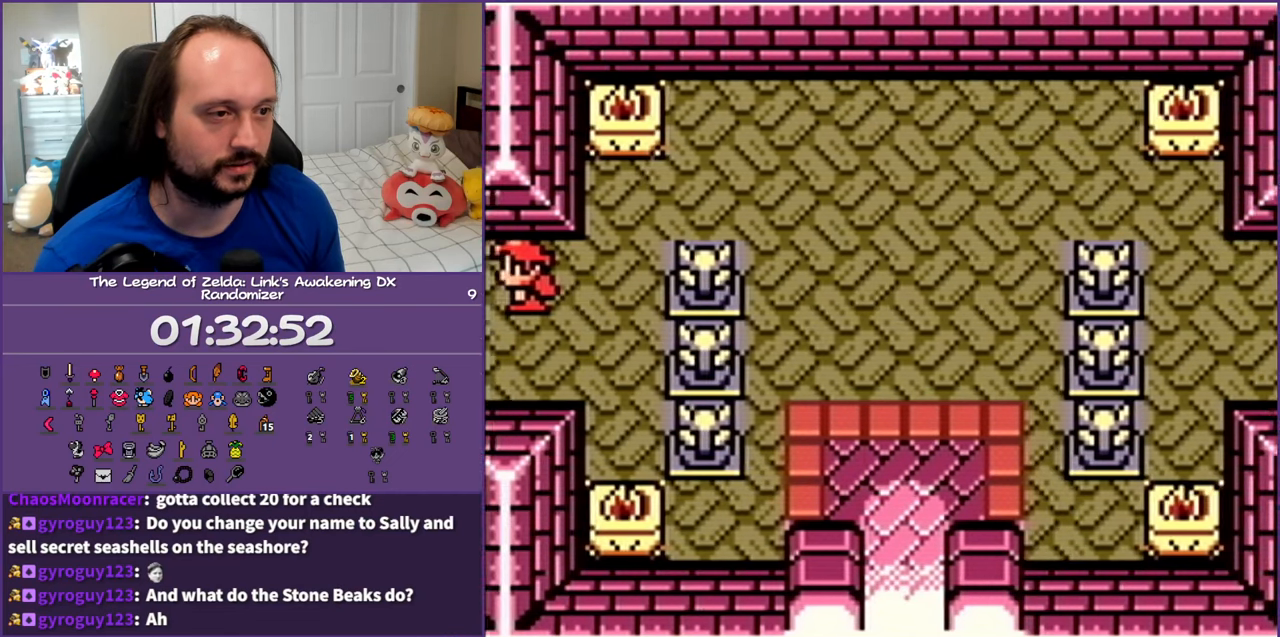
{"buttons": ["DPAD_LEFT"], "events": []}
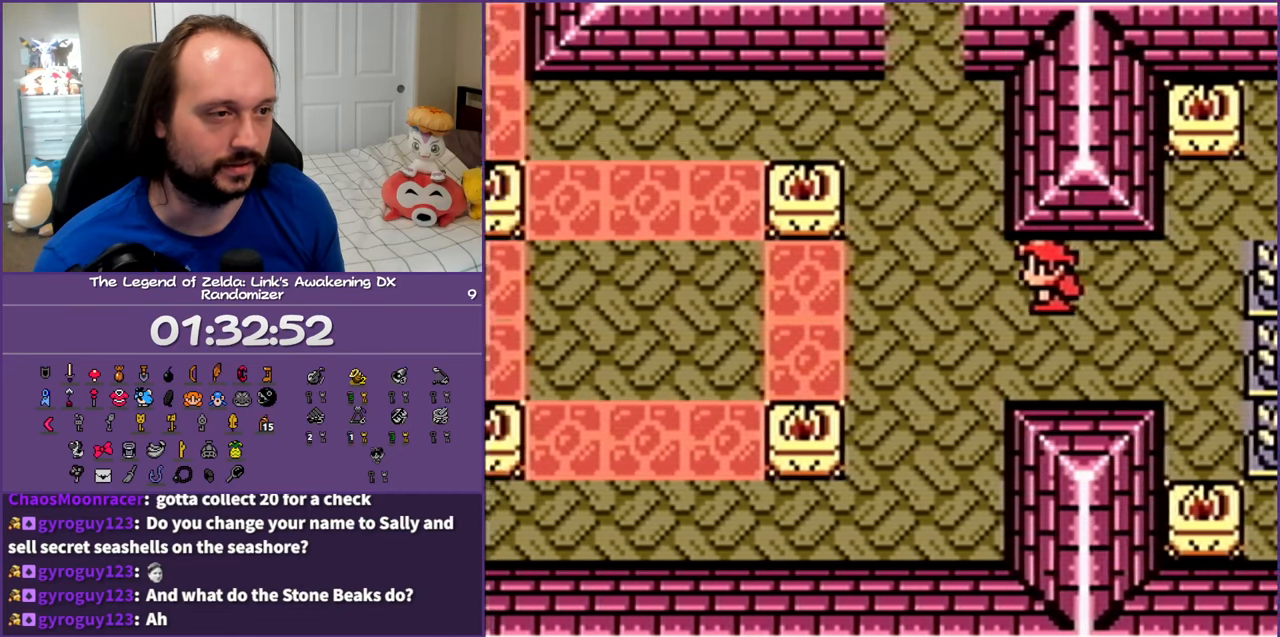
{"buttons": ["DPAD_UP", "DPAD_LEFT"], "events": [[233, "DPAD_UP", "down"]]}
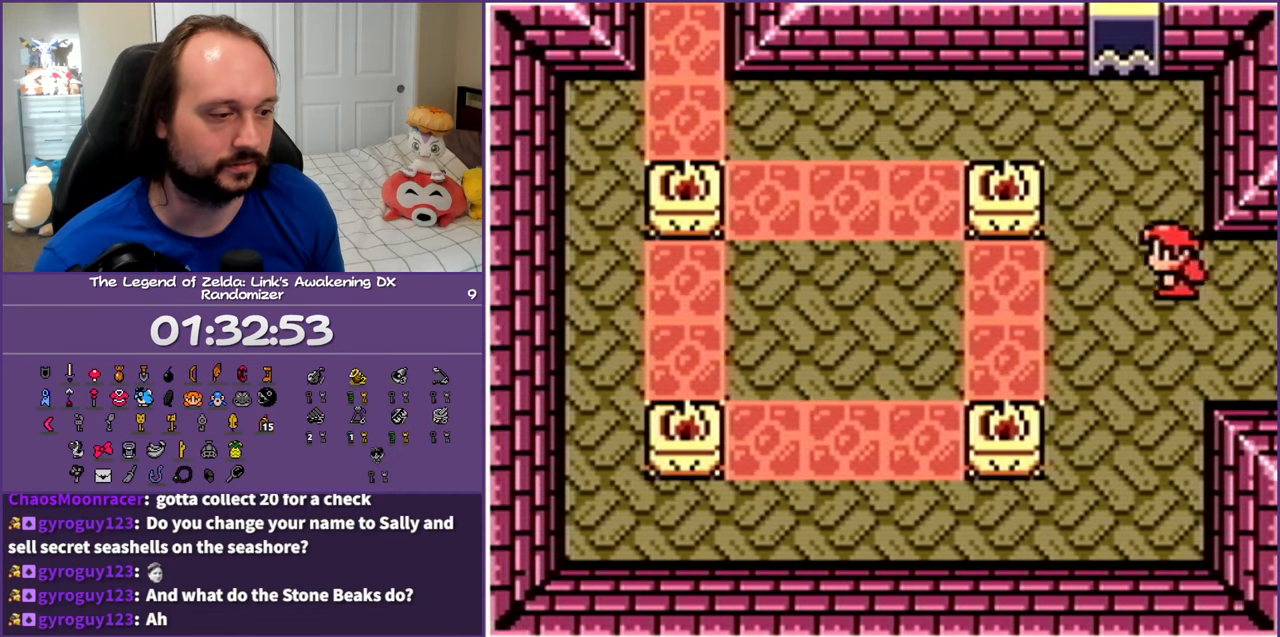
{"buttons": ["DPAD_LEFT"], "events": [[100, "A", "down"], [383, "DPAD_UP", "up"], [450, "A", "up"]]}
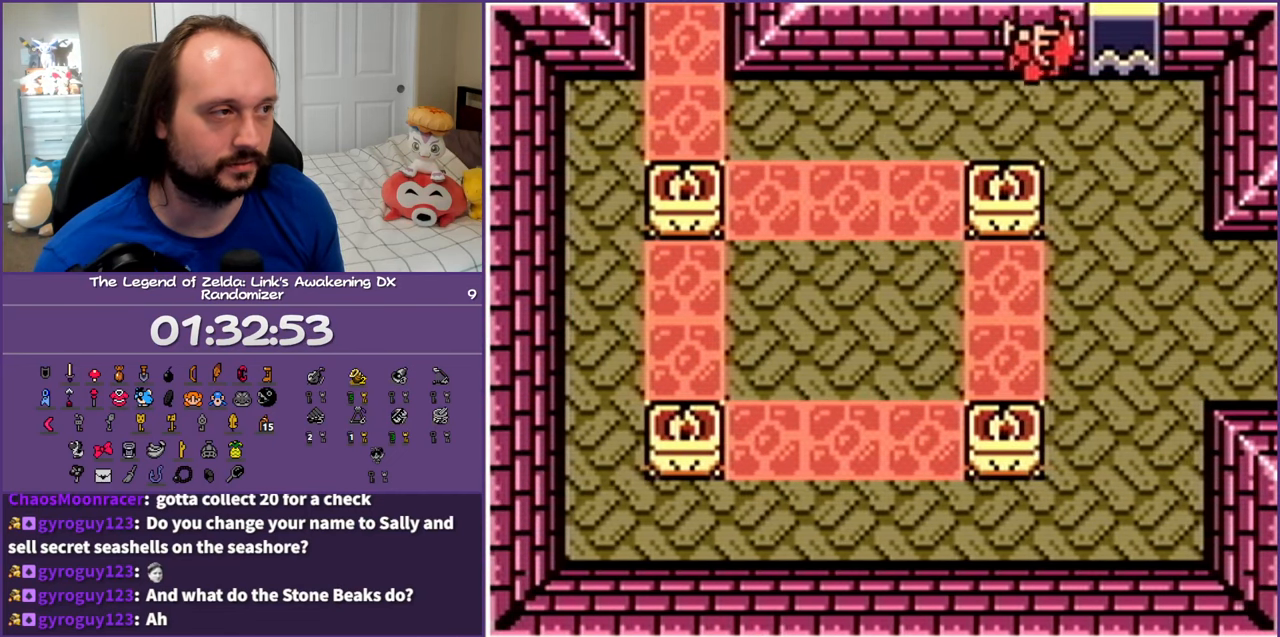
{"buttons": ["A", "DPAD_LEFT"], "events": [[400, "A", "down"]]}
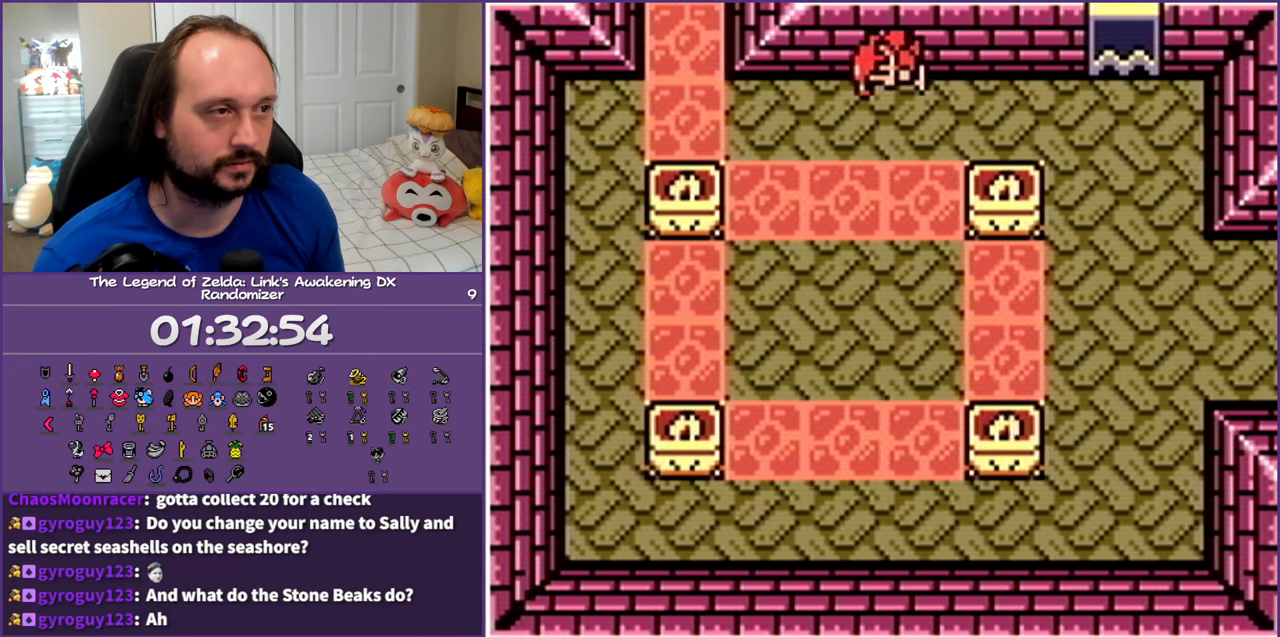
{"buttons": ["A", "DPAD_UP", "DPAD_LEFT"], "events": [[183, "DPAD_UP", "down"]]}
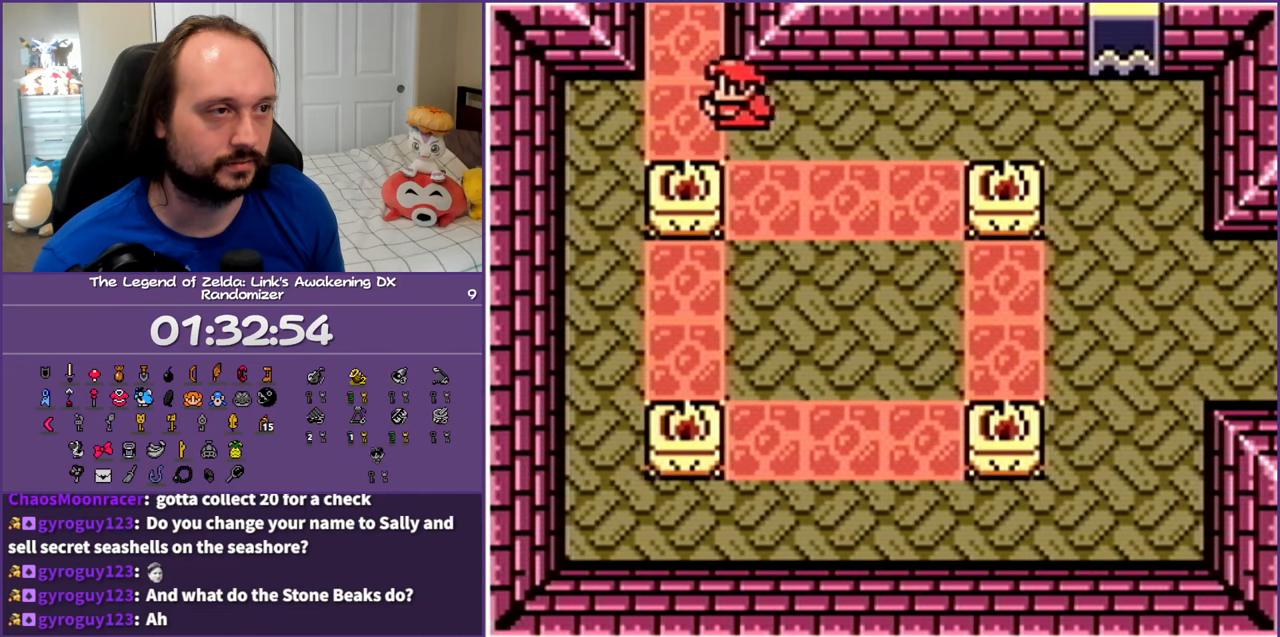
{"buttons": ["DPAD_UP"], "events": [[33, "A", "up"], [117, "DPAD_LEFT", "up"]]}
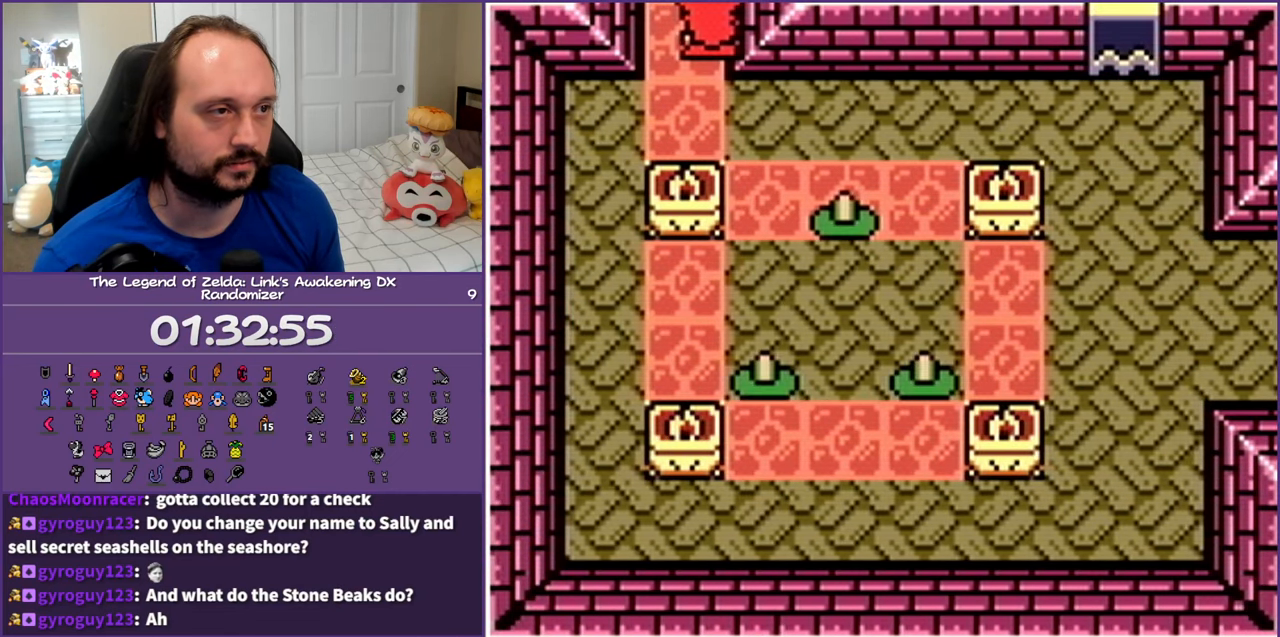
{"buttons": ["DPAD_UP", "DPAD_LEFT"], "events": [[500, "DPAD_LEFT", "down"]]}
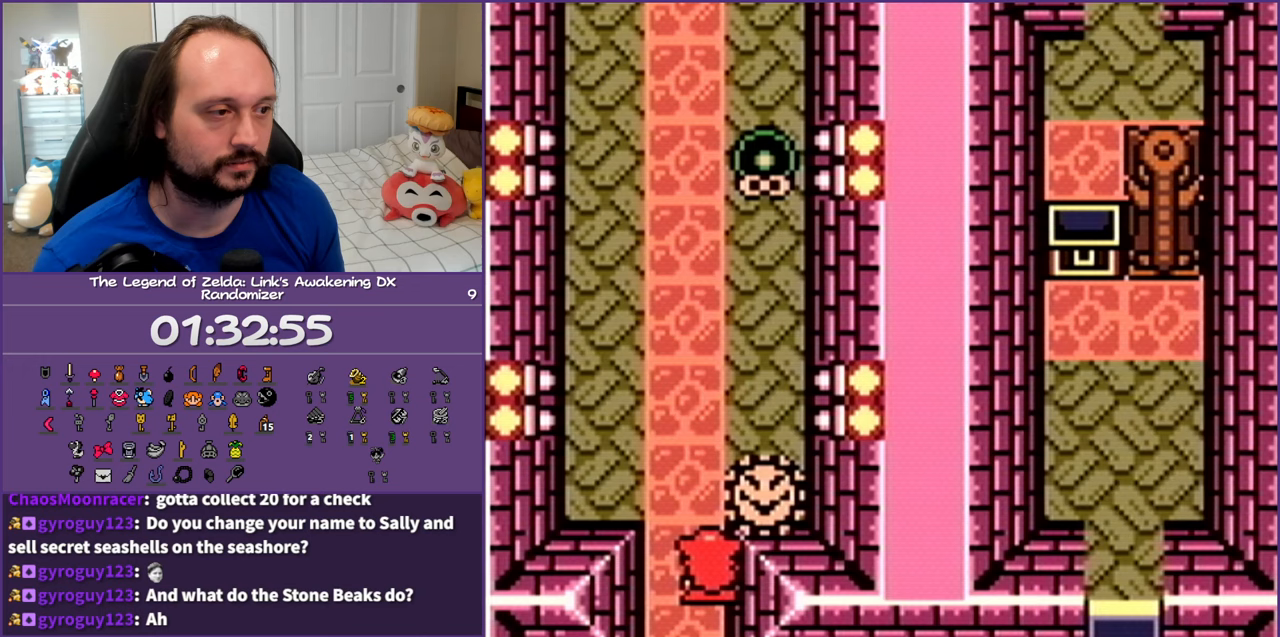
{"buttons": ["A", "DPAD_UP"], "events": [[83, "A", "down"], [267, "DPAD_LEFT", "up"]]}
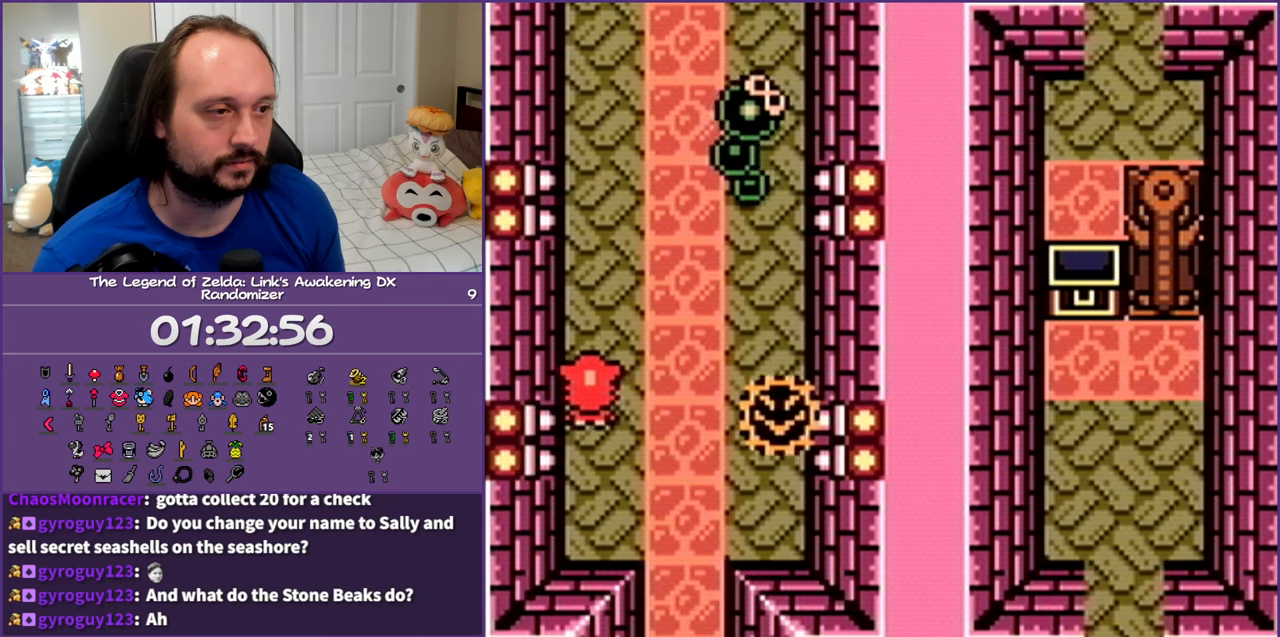
{"buttons": ["DPAD_UP"], "events": [[17, "A", "up"]]}
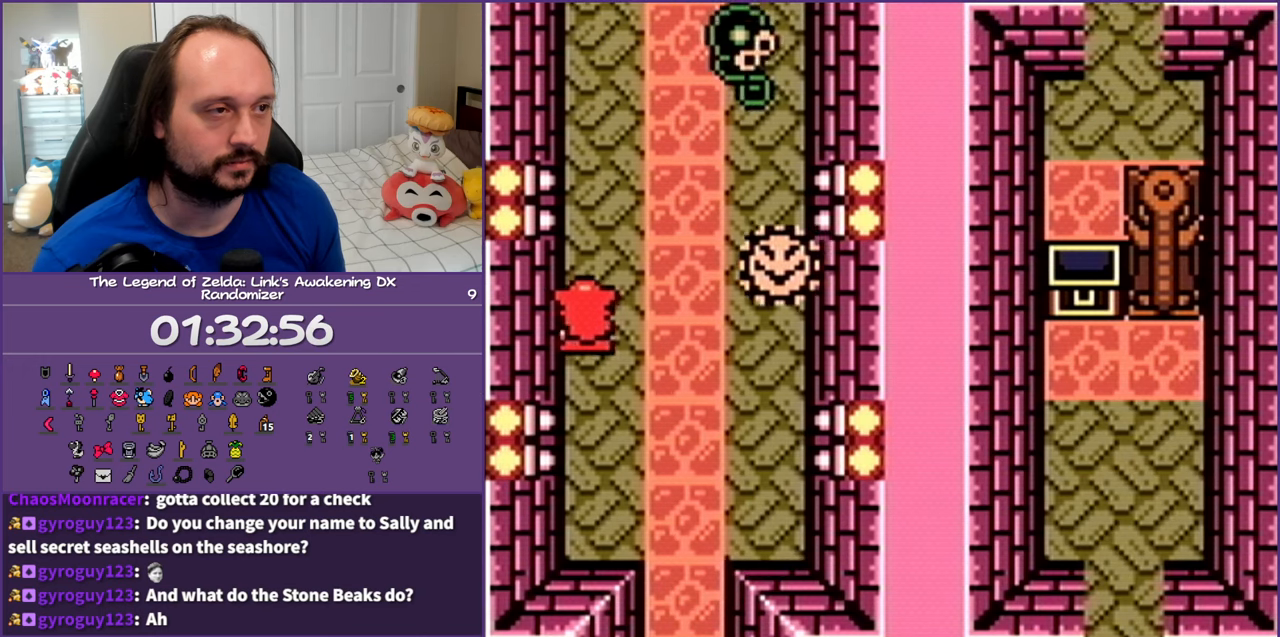
{"buttons": ["B", "DPAD_RIGHT"], "events": [[17, "DPAD_RIGHT", "down"], [150, "DPAD_RIGHT", "up"], [433, "DPAD_RIGHT", "down"], [483, "B", "down"], [483, "DPAD_UP", "up"]]}
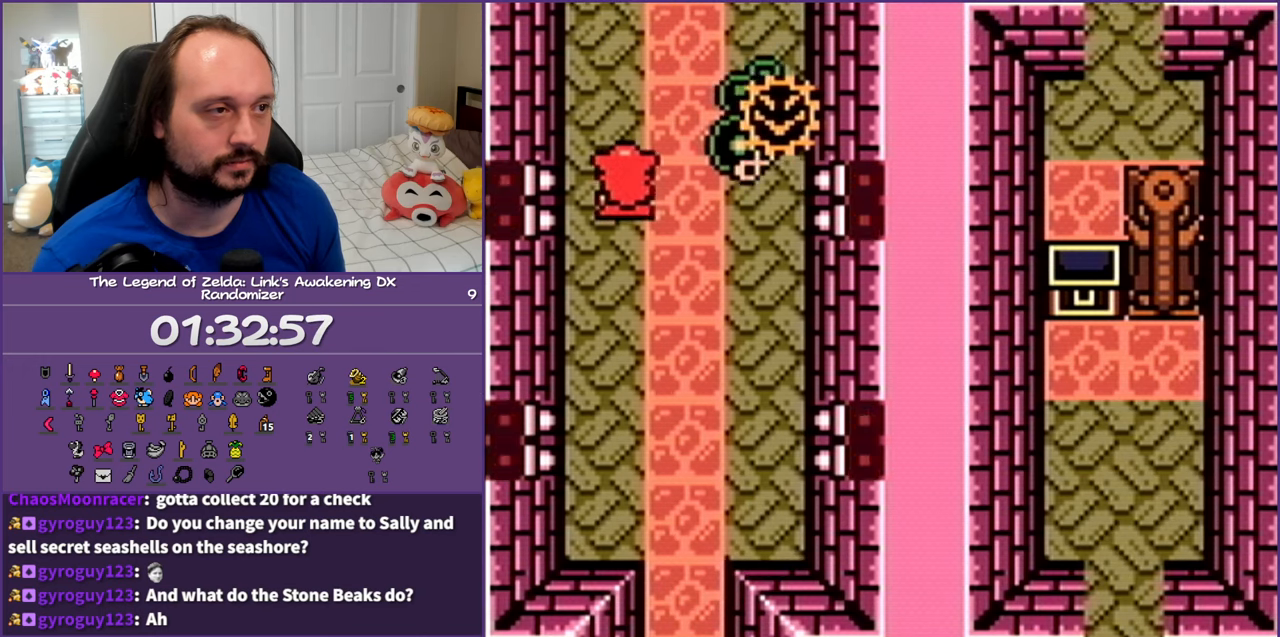
{"buttons": ["DPAD_UP", "DPAD_LEFT"], "events": [[150, "B", "up"], [150, "DPAD_RIGHT", "up"], [150, "DPAD_UP", "down"], [300, "DPAD_LEFT", "down"]]}
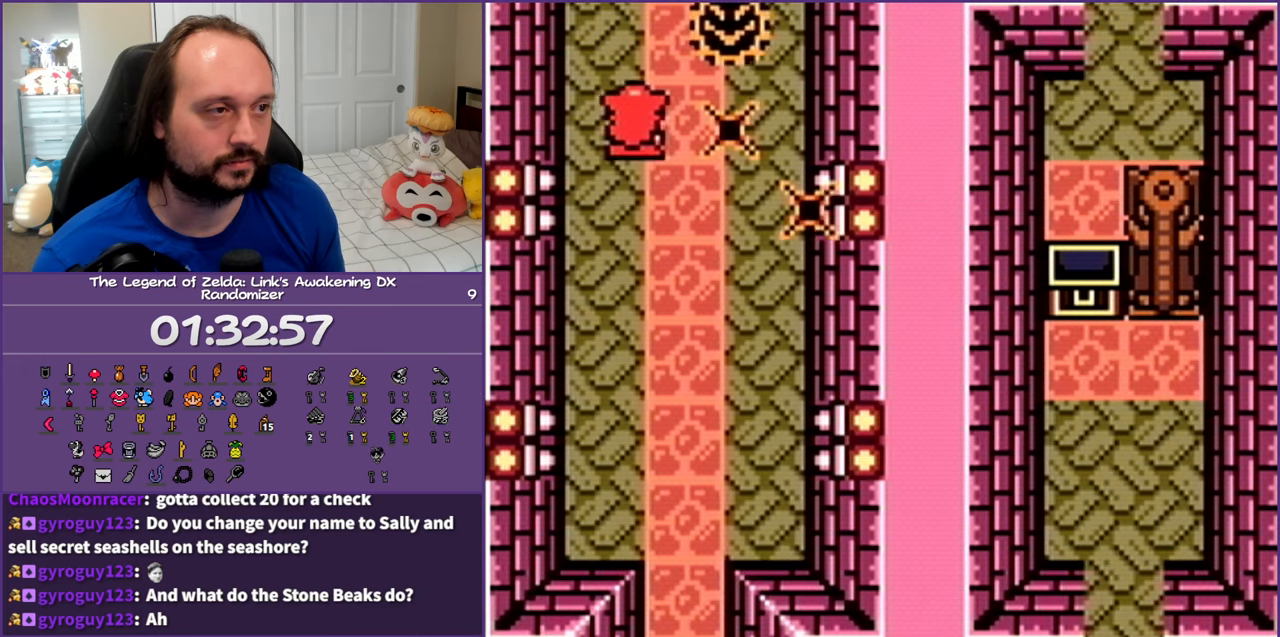
{"buttons": ["DPAD_UP"], "events": [[417, "DPAD_LEFT", "up"]]}
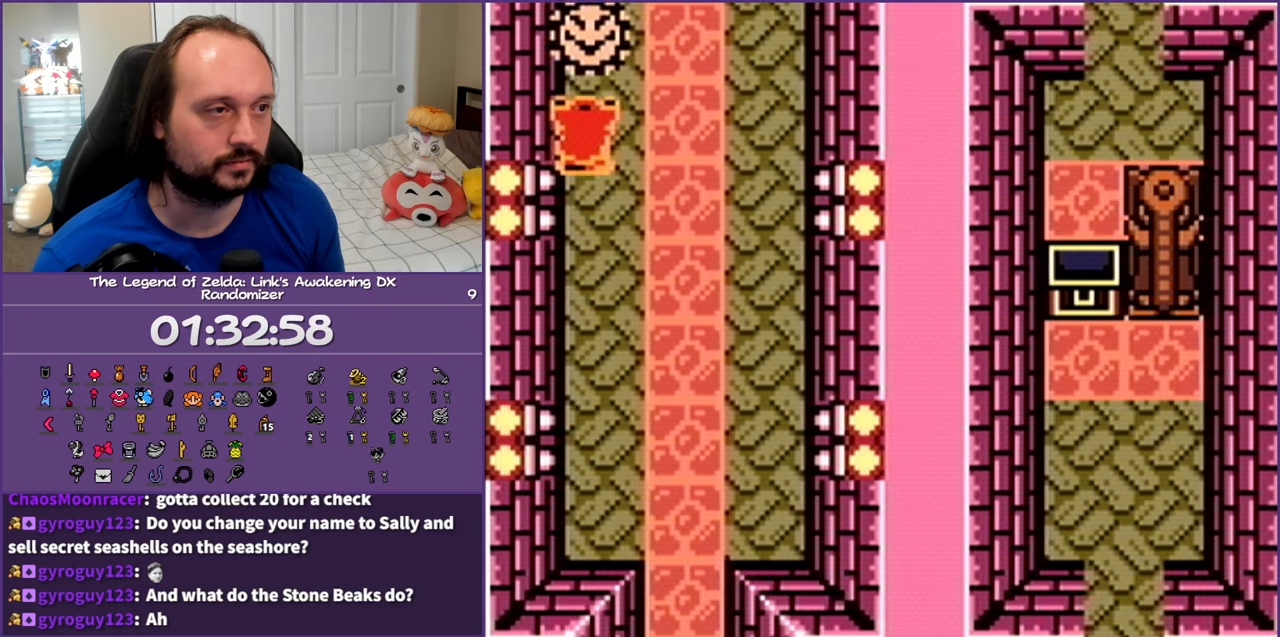
{"buttons": ["DPAD_DOWN"], "events": [[367, "DPAD_UP", "up"], [417, "DPAD_DOWN", "down"]]}